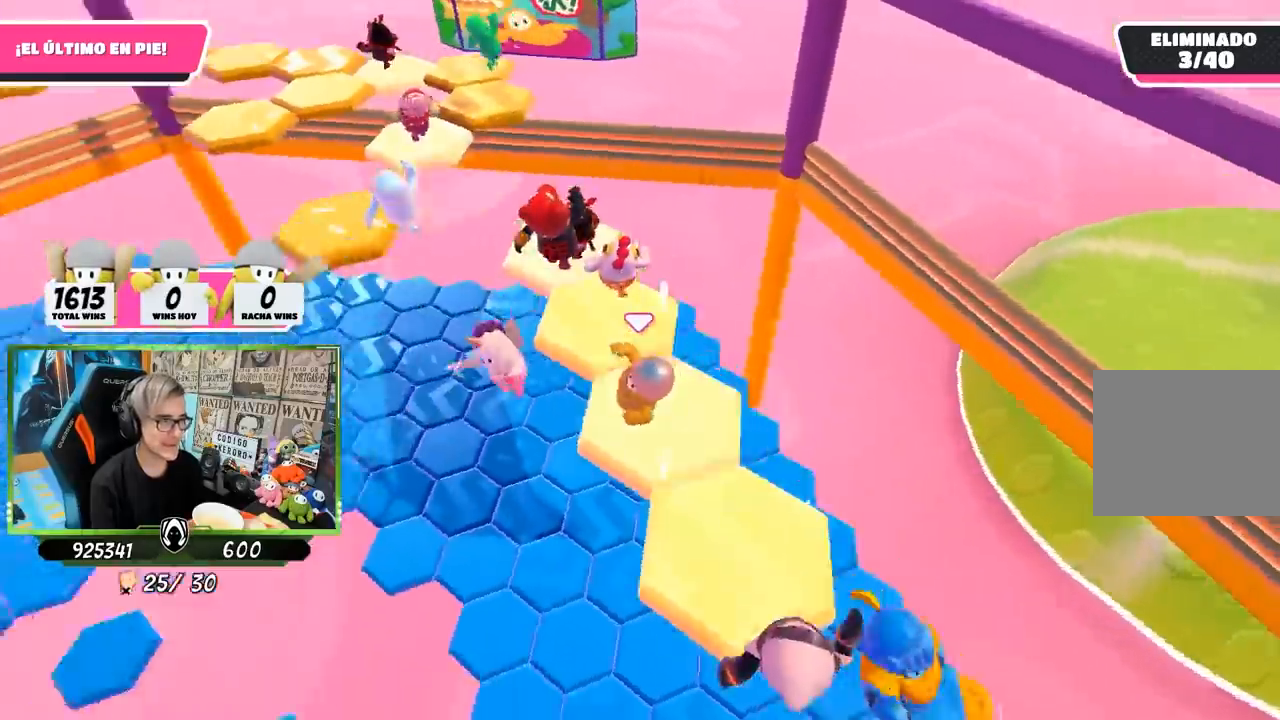
Gameplay with a controller (PlayStation layout); each line is a JSON object with the inputs held at the frame after it. "events" lists button and stick changes between this image and that frame as [ms after this image, input, new state], when the widget could be followed in between.
{"buttons": [], "left_stick": "up-right", "right_stick": "down", "events": [[67, "left_stick", "up-left"], [267, "left_stick", "up"], [267, "right_stick", "down"], [367, "left_stick", "up-right"]]}
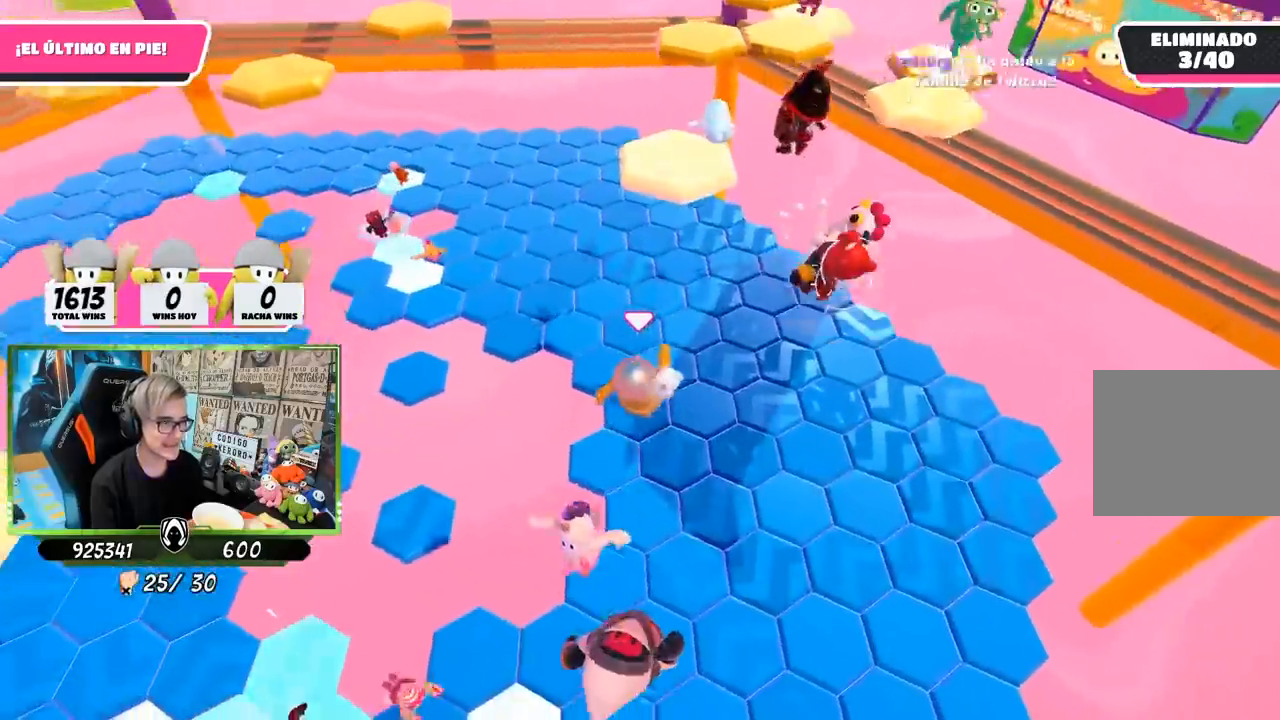
{"buttons": [], "left_stick": "up", "right_stick": "center", "events": [[200, "right_stick", "center"], [500, "left_stick", "up"]]}
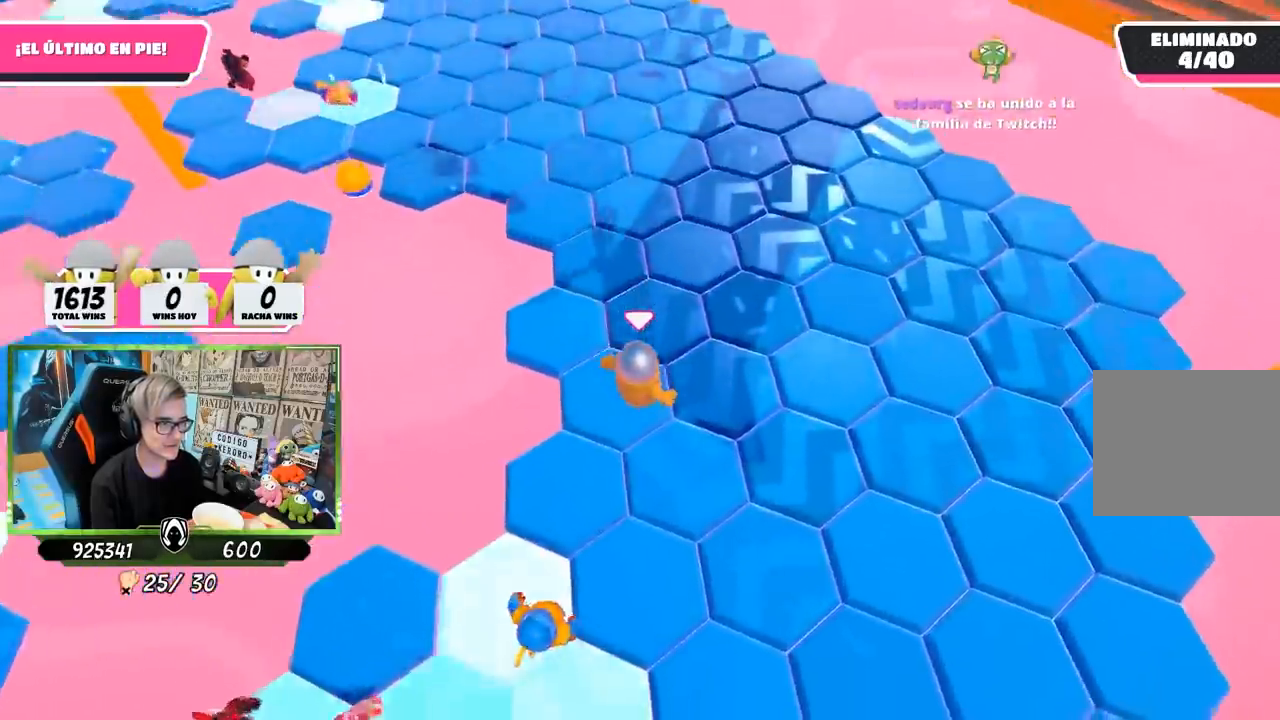
{"buttons": [], "left_stick": "up", "right_stick": "up", "events": [[100, "right_stick", "up"]]}
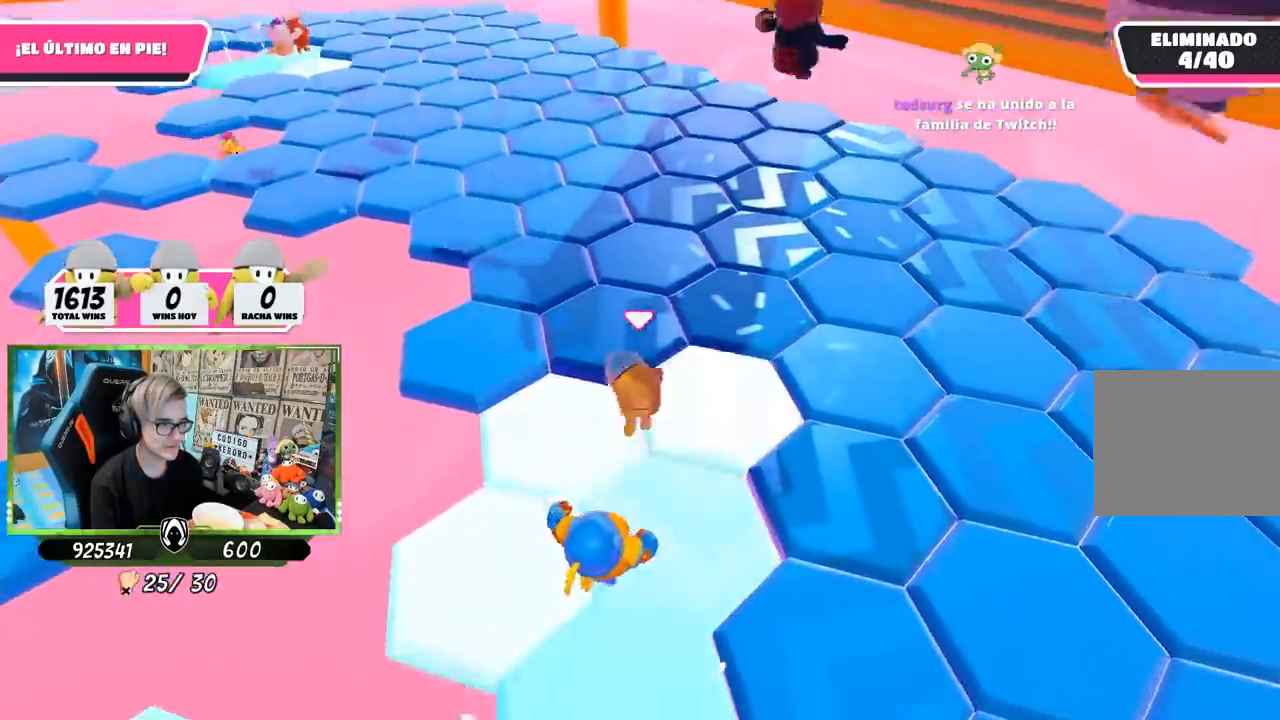
{"buttons": [], "left_stick": "up", "right_stick": "center", "events": [[100, "right_stick", "center"], [367, "right_stick", "up-left"], [433, "right_stick", "center"]]}
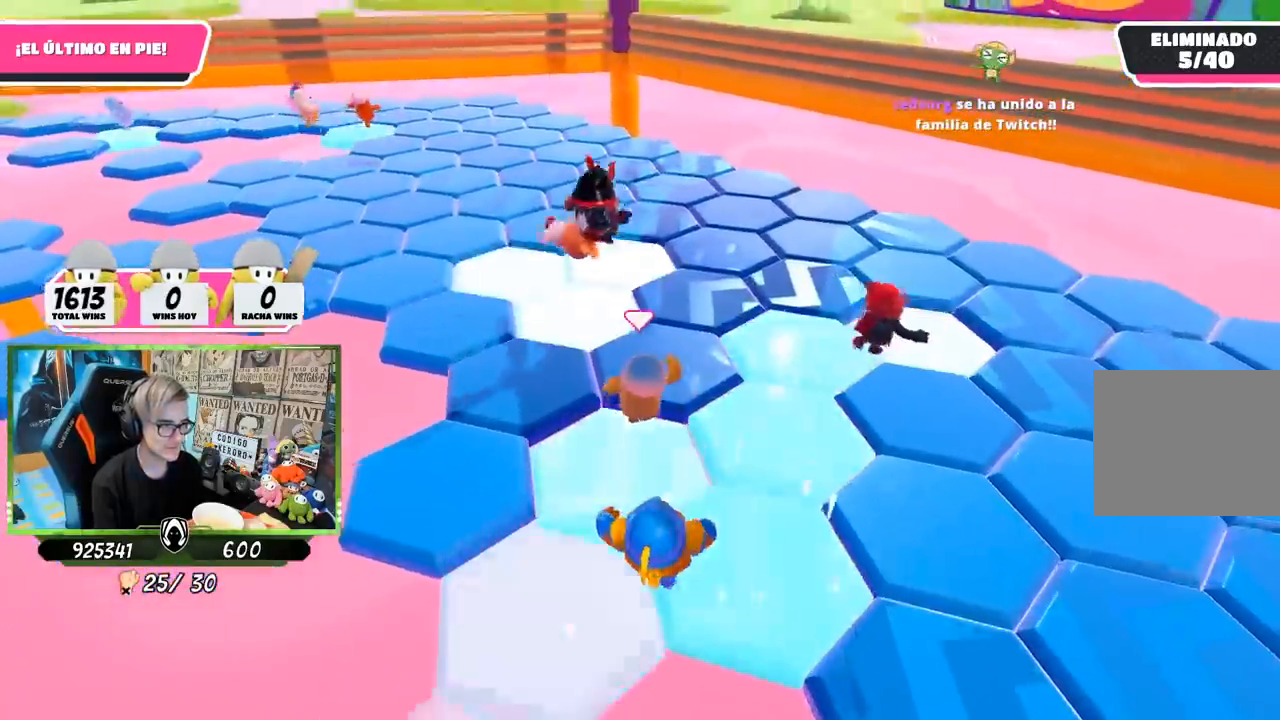
{"buttons": ["CROSS", "L3"], "left_stick": "up-left", "right_stick": "center", "events": [[400, "L3", "down"], [400, "left_stick", "up-left"], [500, "CROSS", "down"]]}
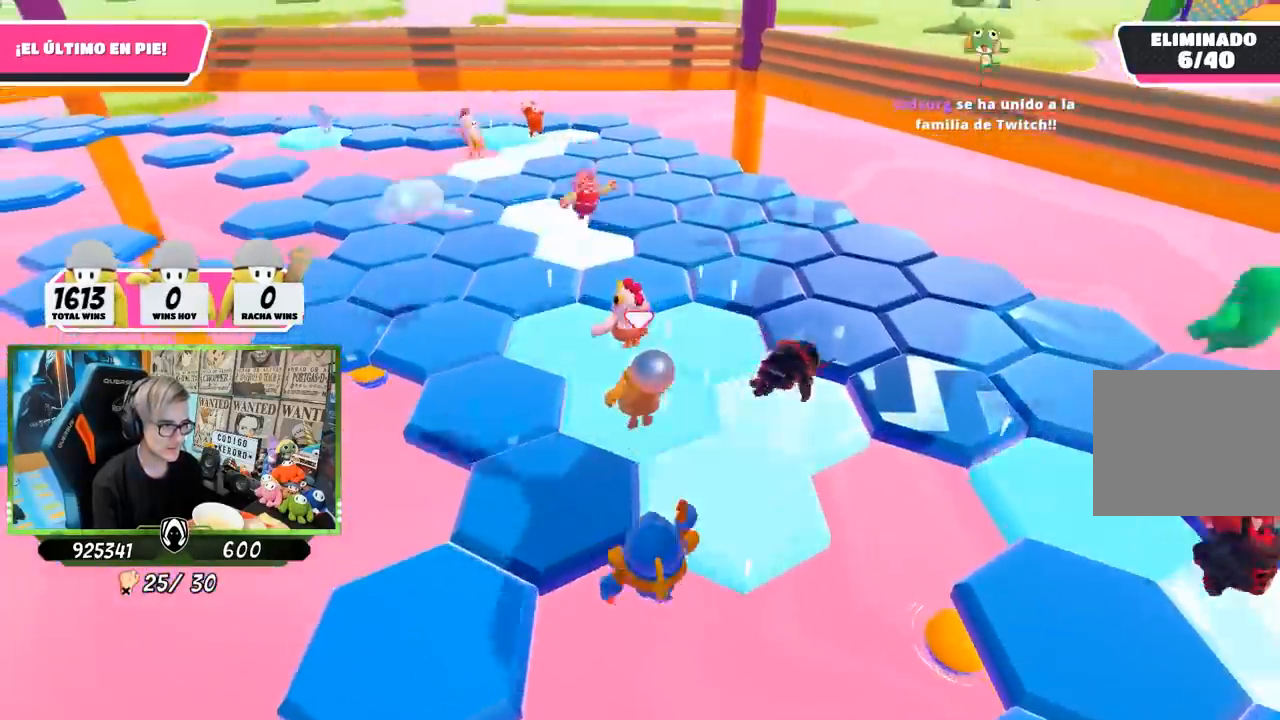
{"buttons": ["L3"], "left_stick": "left", "right_stick": "left", "events": [[167, "CROSS", "up"], [200, "left_stick", "left"], [200, "right_stick", "down-left"], [433, "right_stick", "center"], [500, "right_stick", "left"]]}
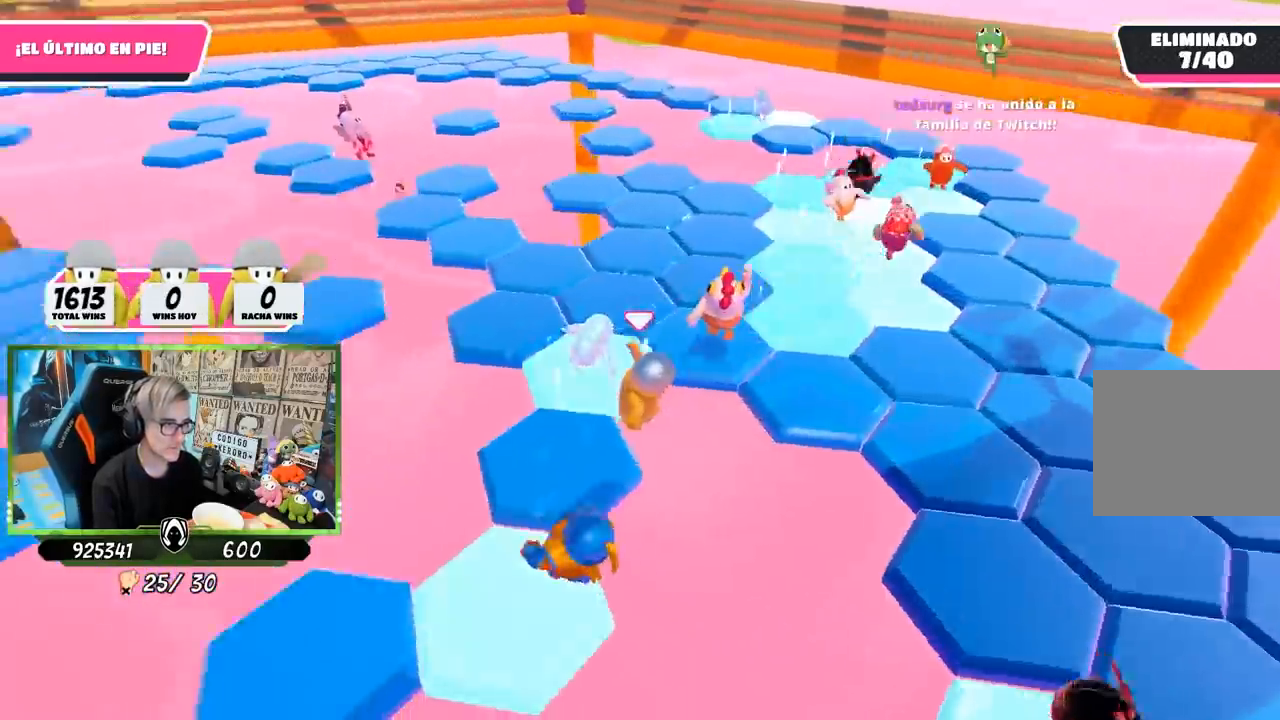
{"buttons": ["CROSS"], "left_stick": "up", "right_stick": "center", "events": [[67, "L3", "up"], [133, "R1", "down"], [167, "right_stick", "center"], [183, "R1", "up"], [233, "left_stick", "up"], [400, "CROSS", "down"]]}
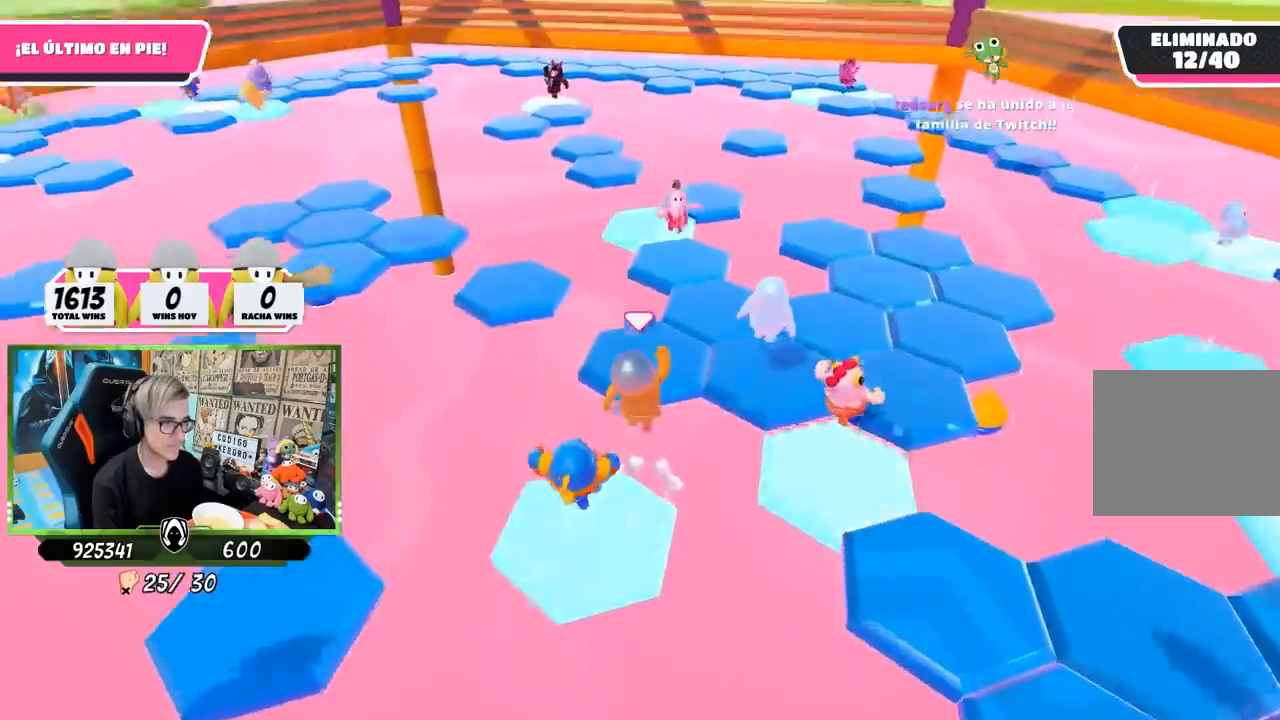
{"buttons": [], "left_stick": "up-left", "right_stick": "down-left", "events": [[67, "CROSS", "up"], [200, "right_stick", "left"], [267, "left_stick", "up-left"], [333, "right_stick", "down-left"]]}
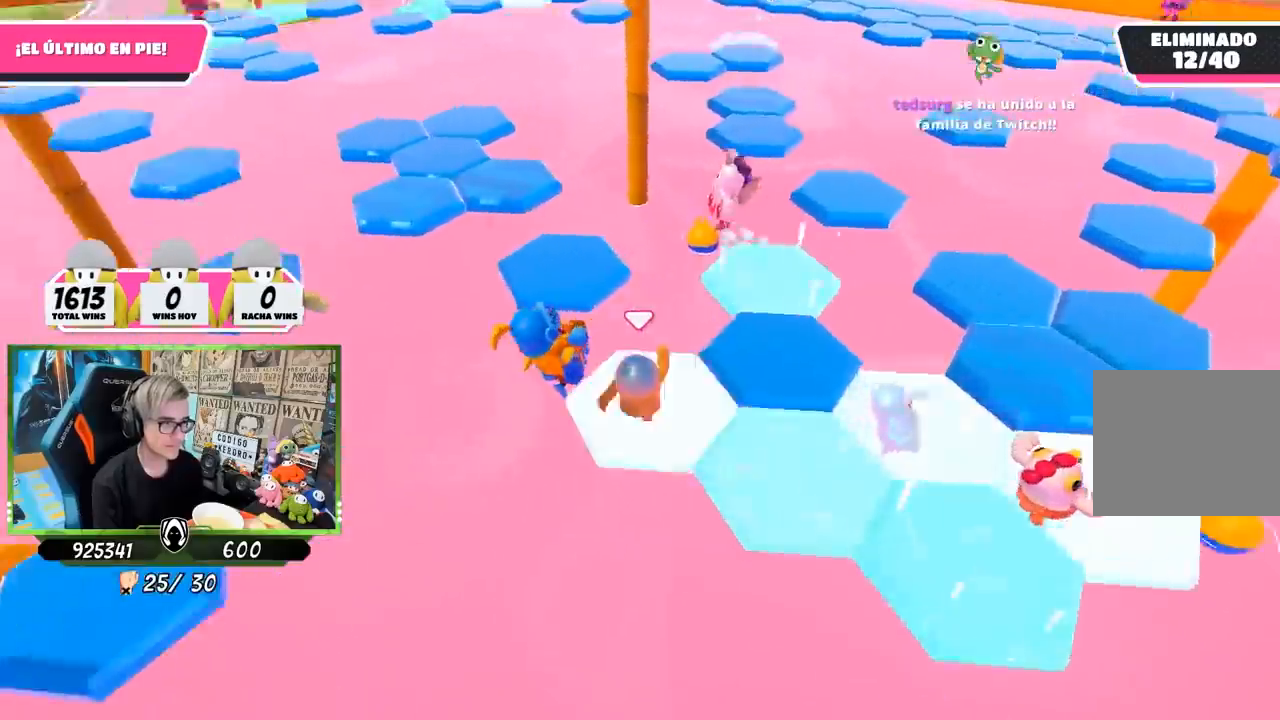
{"buttons": ["CROSS"], "left_stick": "down-right", "right_stick": "center", "events": [[33, "right_stick", "center"], [100, "left_stick", "up"], [233, "left_stick", "right"], [283, "left_stick", "down-right"], [317, "CROSS", "down"]]}
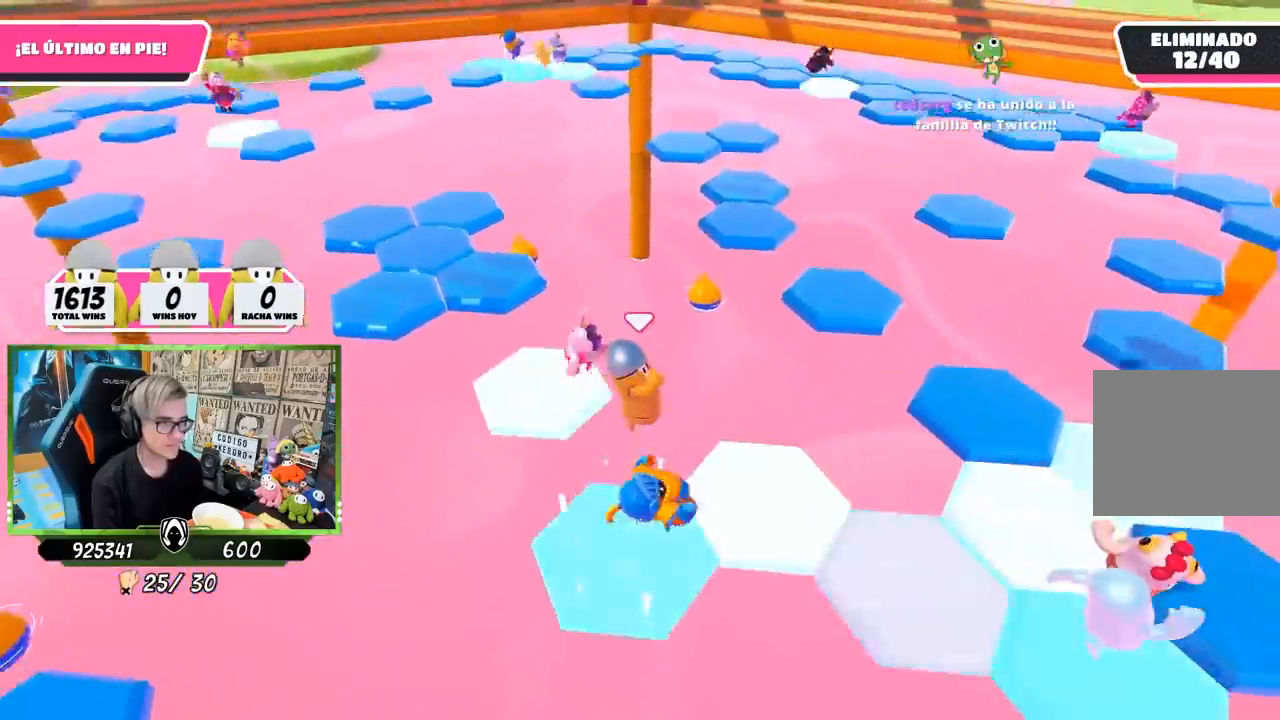
{"buttons": [], "left_stick": "up-right", "right_stick": "center", "events": [[33, "CROSS", "up"], [100, "left_stick", "right"], [317, "left_stick", "up-right"]]}
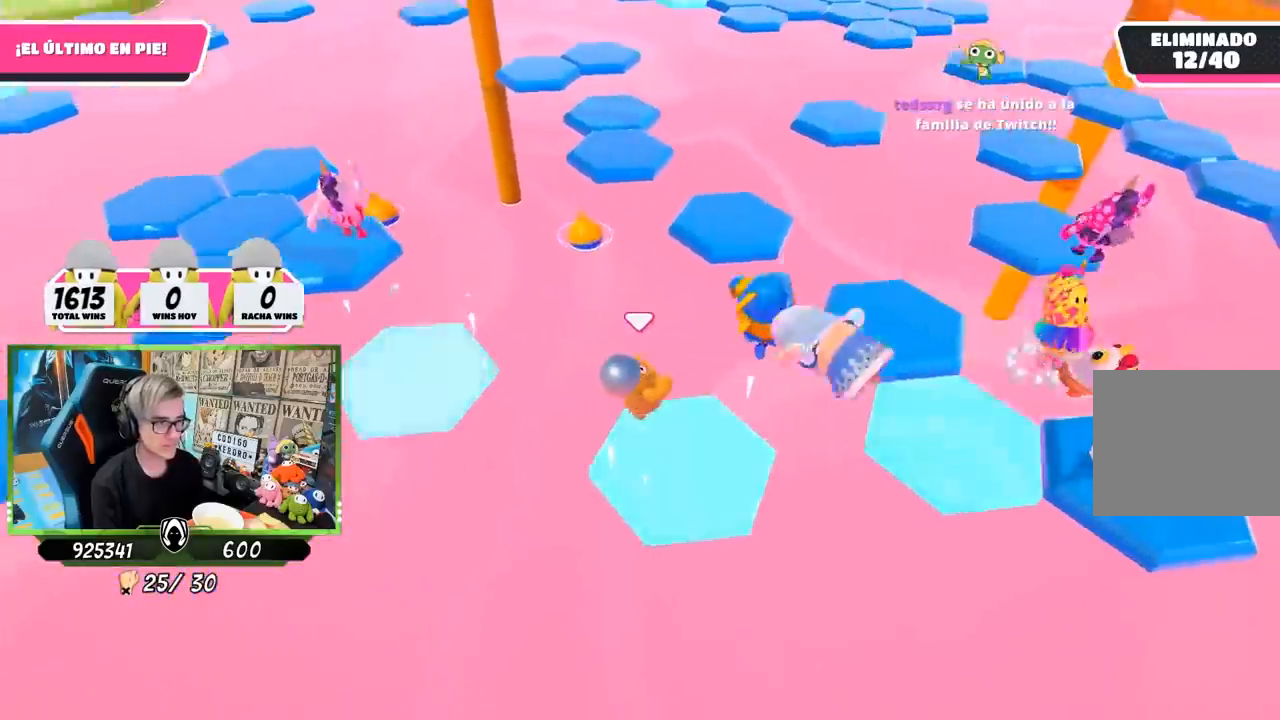
{"buttons": ["SQUARE"], "left_stick": "up", "right_stick": "center", "events": [[17, "CROSS", "down"], [167, "left_stick", "up"], [267, "CROSS", "up"], [467, "SQUARE", "down"]]}
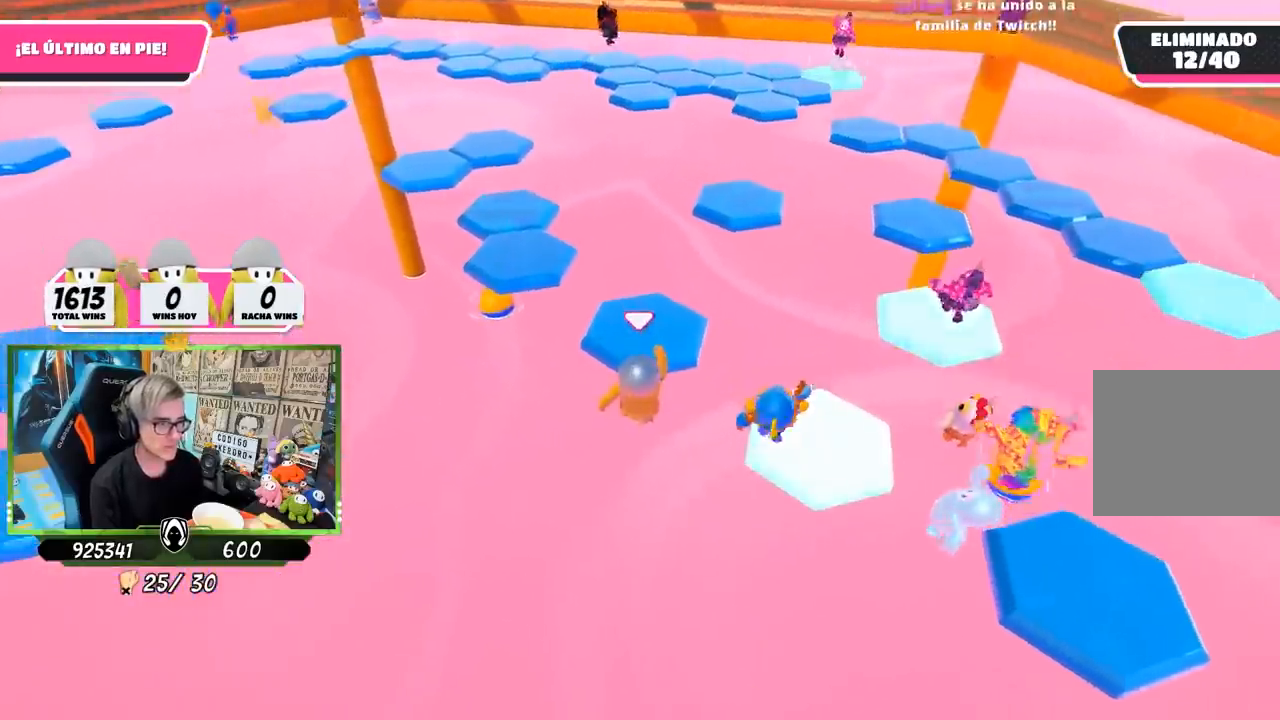
{"buttons": ["L3"], "left_stick": "up-left", "right_stick": "down-left", "events": [[67, "SQUARE", "up"], [133, "SQUARE", "down"], [167, "L3", "down"], [167, "left_stick", "up-left"], [200, "SQUARE", "up"], [233, "right_stick", "down-left"]]}
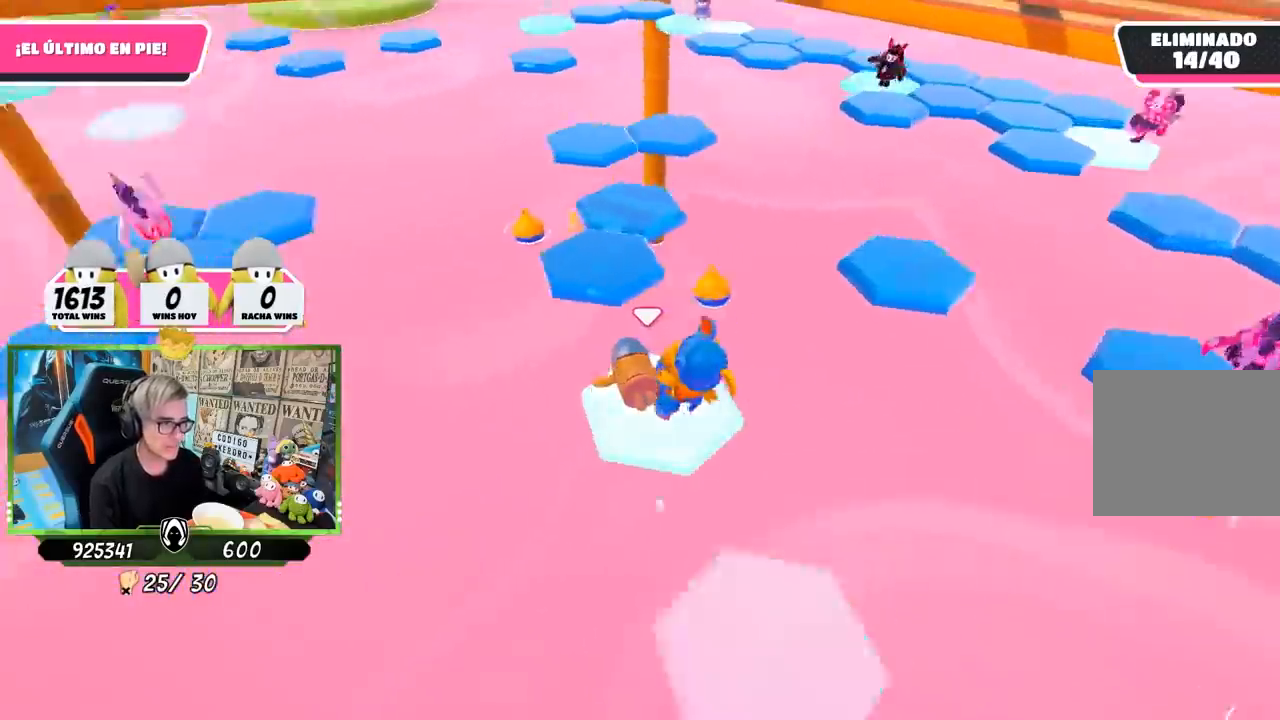
{"buttons": ["CROSS"], "left_stick": "up", "right_stick": "center", "events": [[67, "left_stick", "up"], [267, "L3", "up"], [267, "right_stick", "center"], [417, "CROSS", "down"]]}
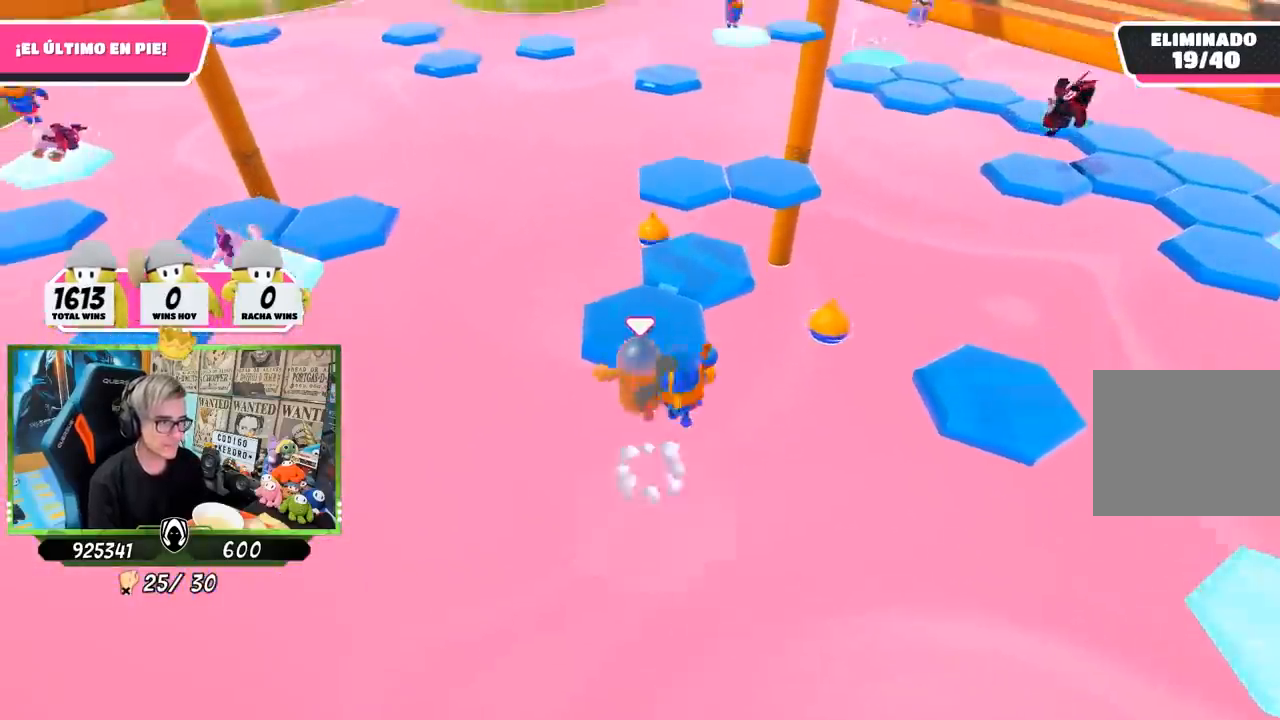
{"buttons": [], "left_stick": "up-right", "right_stick": "down", "events": [[133, "CROSS", "up"], [433, "right_stick", "down"], [467, "left_stick", "up-right"]]}
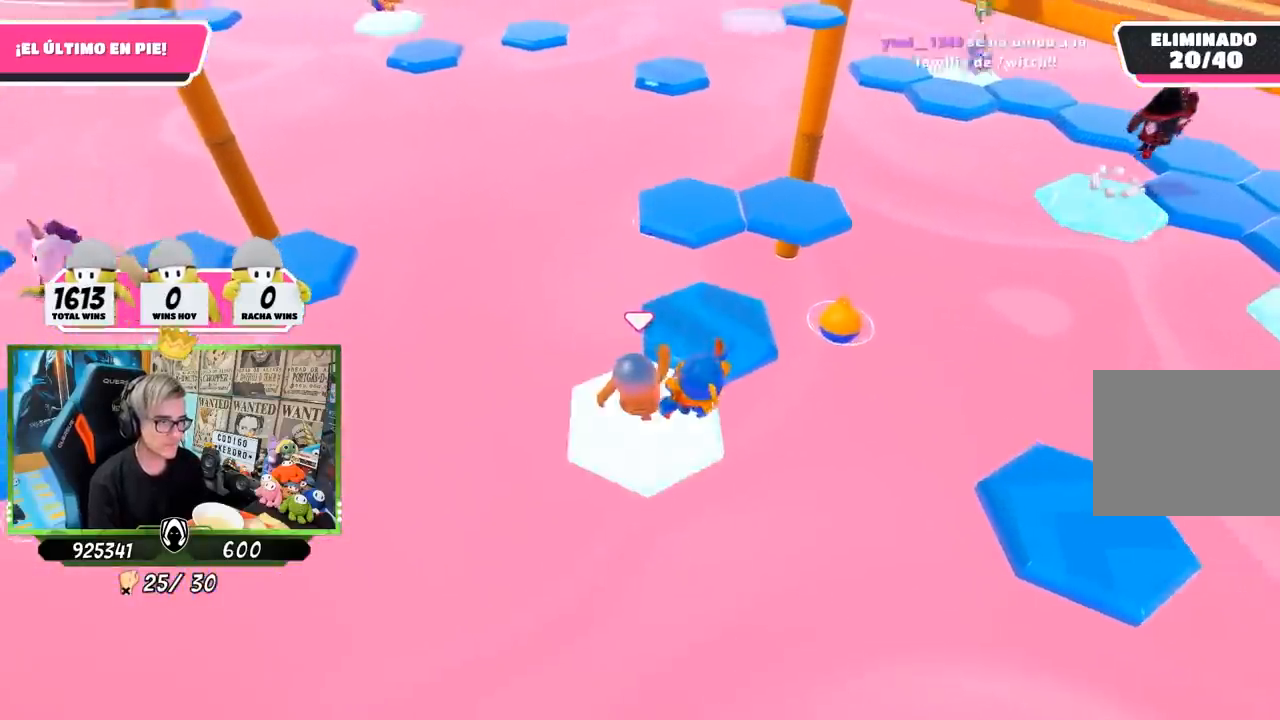
{"buttons": [], "left_stick": "up", "right_stick": "center", "events": [[67, "right_stick", "up-right"], [267, "right_stick", "center"], [333, "left_stick", "up"]]}
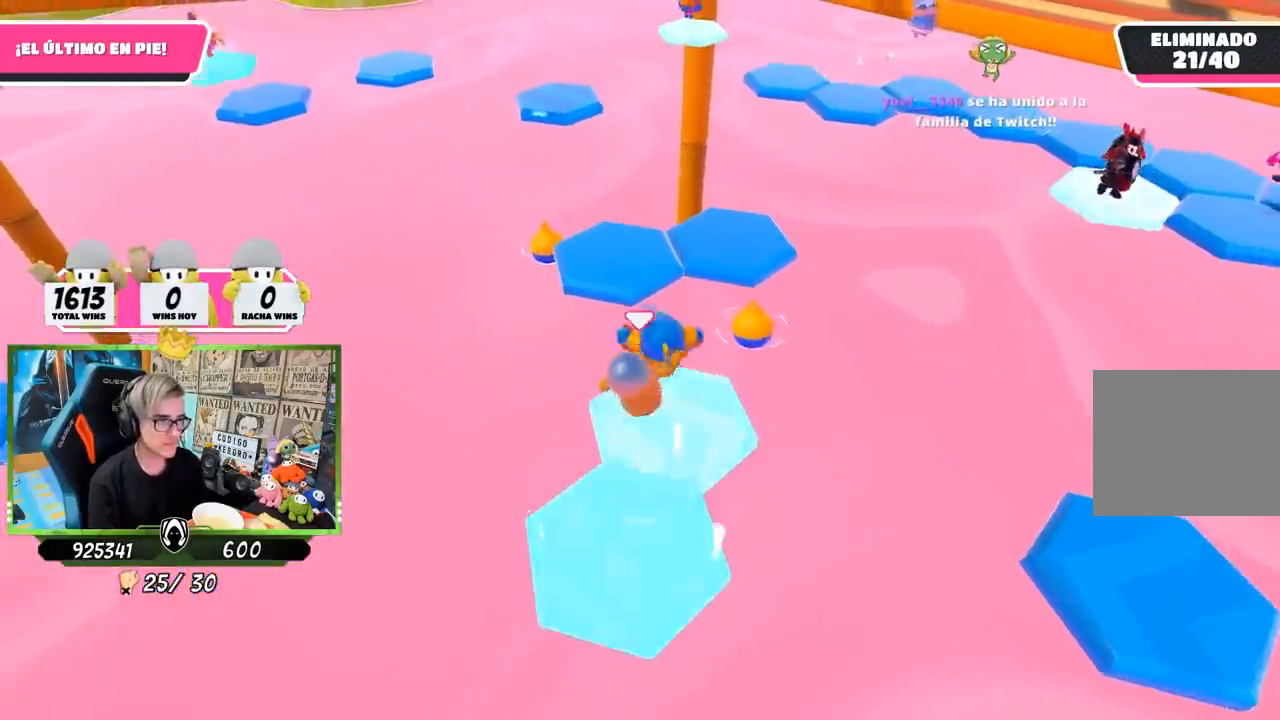
{"buttons": [], "left_stick": "up", "right_stick": "center", "events": [[67, "CROSS", "down"], [267, "CROSS", "up"]]}
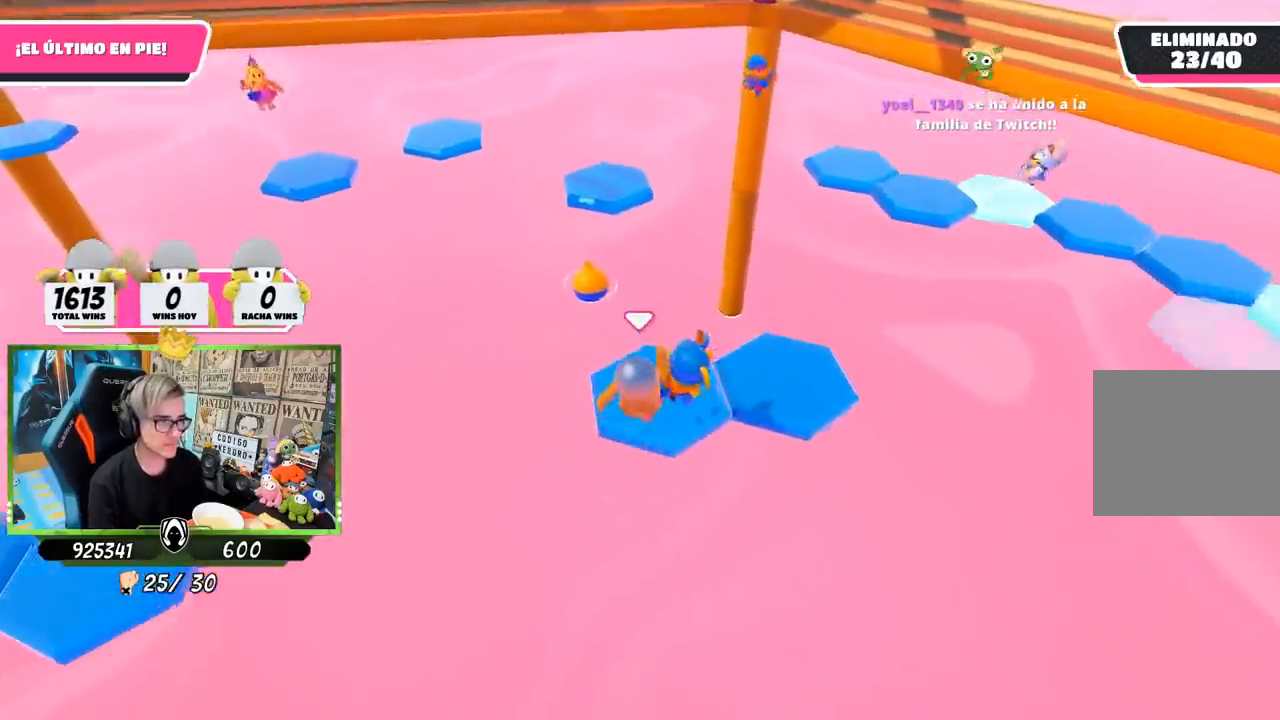
{"buttons": ["CROSS"], "left_stick": "right", "right_stick": "center", "events": [[67, "left_stick", "right"], [67, "right_stick", "up-left"], [167, "right_stick", "right"], [267, "right_stick", "center"], [467, "CROSS", "down"]]}
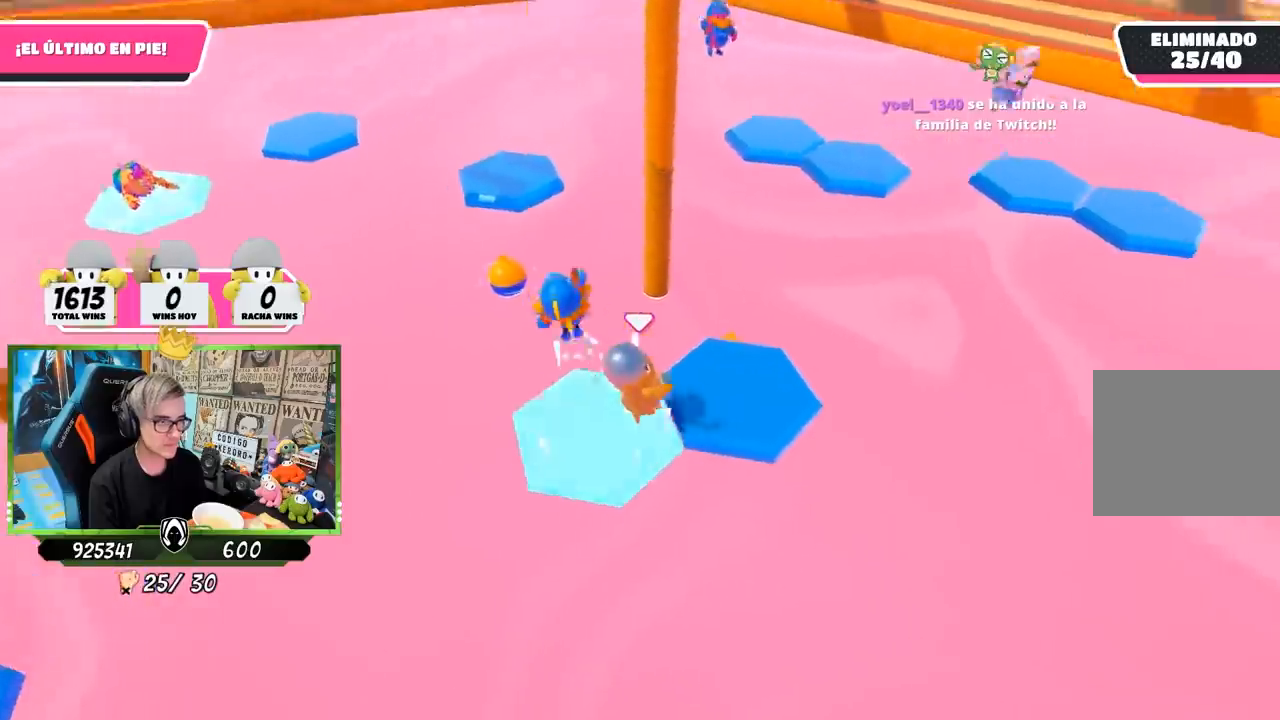
{"buttons": [], "left_stick": "right", "right_stick": "up", "events": [[67, "left_stick", "left"], [100, "CROSS", "up"], [400, "left_stick", "up"], [433, "right_stick", "up-right"], [500, "left_stick", "right"], [500, "right_stick", "up"]]}
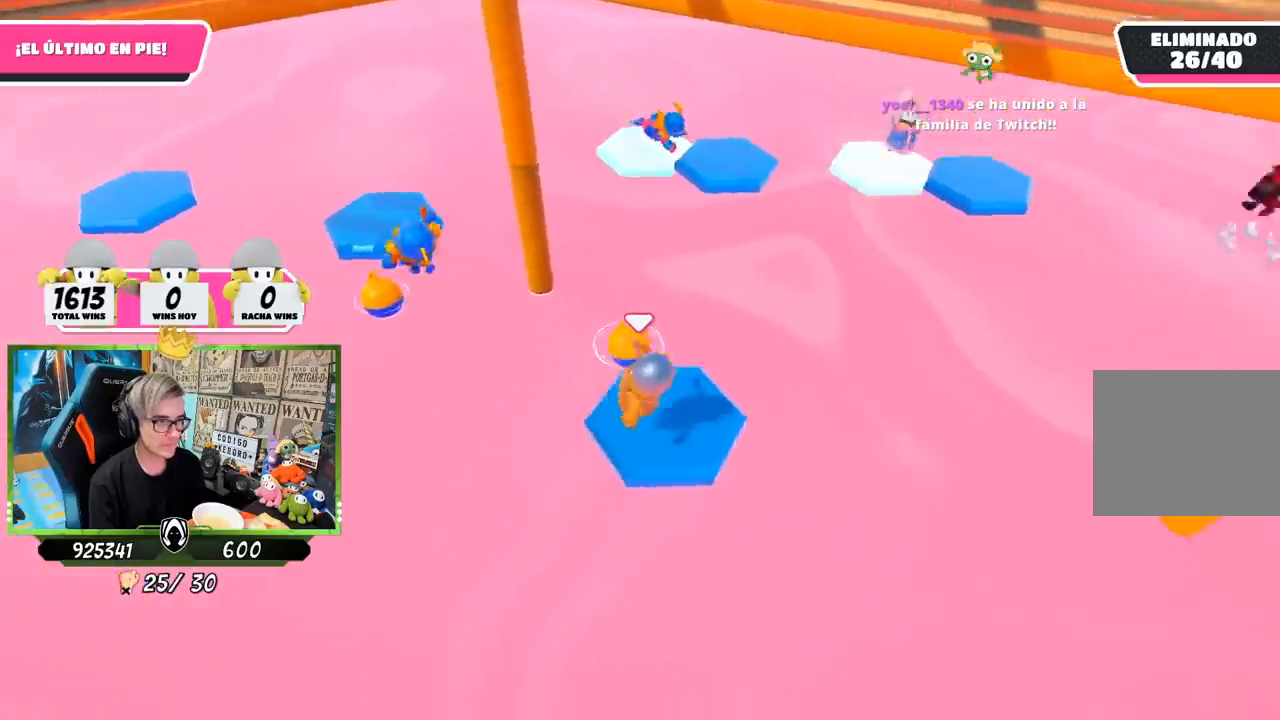
{"buttons": [], "left_stick": "up", "right_stick": "center", "events": [[133, "right_stick", "left"], [167, "left_stick", "up-right"], [200, "right_stick", "down-left"], [333, "left_stick", "up-left"], [333, "right_stick", "center"], [400, "right_stick", "up-right"], [467, "left_stick", "up"], [467, "right_stick", "center"]]}
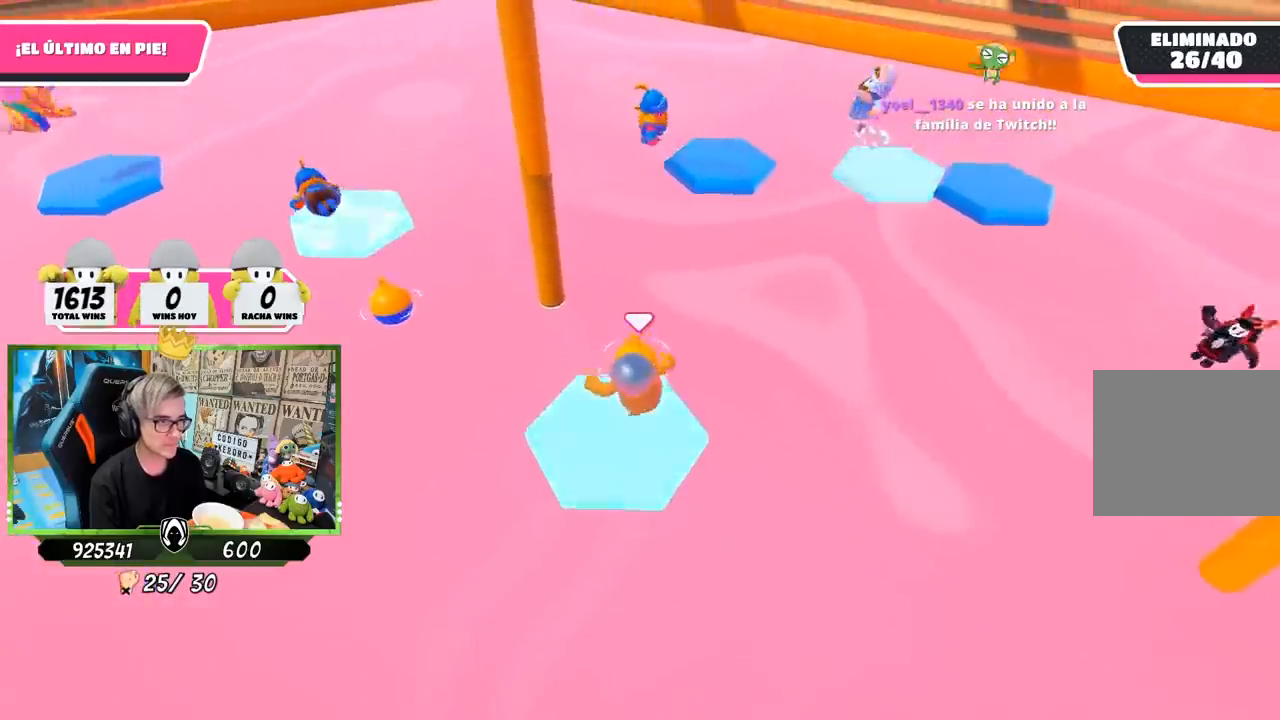
{"buttons": ["CROSS"], "left_stick": "up", "right_stick": "center", "events": [[17, "left_stick", "up-right"], [150, "left_stick", "up"], [233, "CROSS", "down"]]}
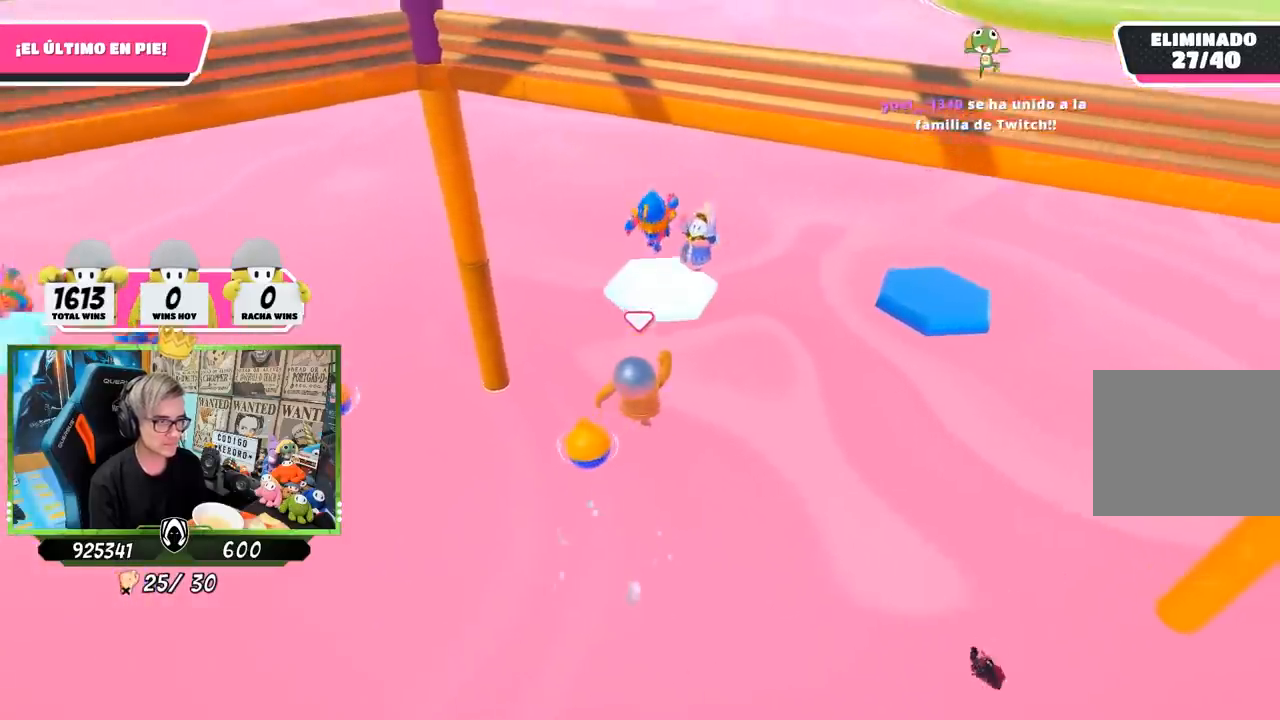
{"buttons": ["SQUARE"], "left_stick": "up", "right_stick": "center", "events": [[67, "CROSS", "up"], [300, "SQUARE", "down"], [400, "SQUARE", "up"], [433, "SQUARE", "down"]]}
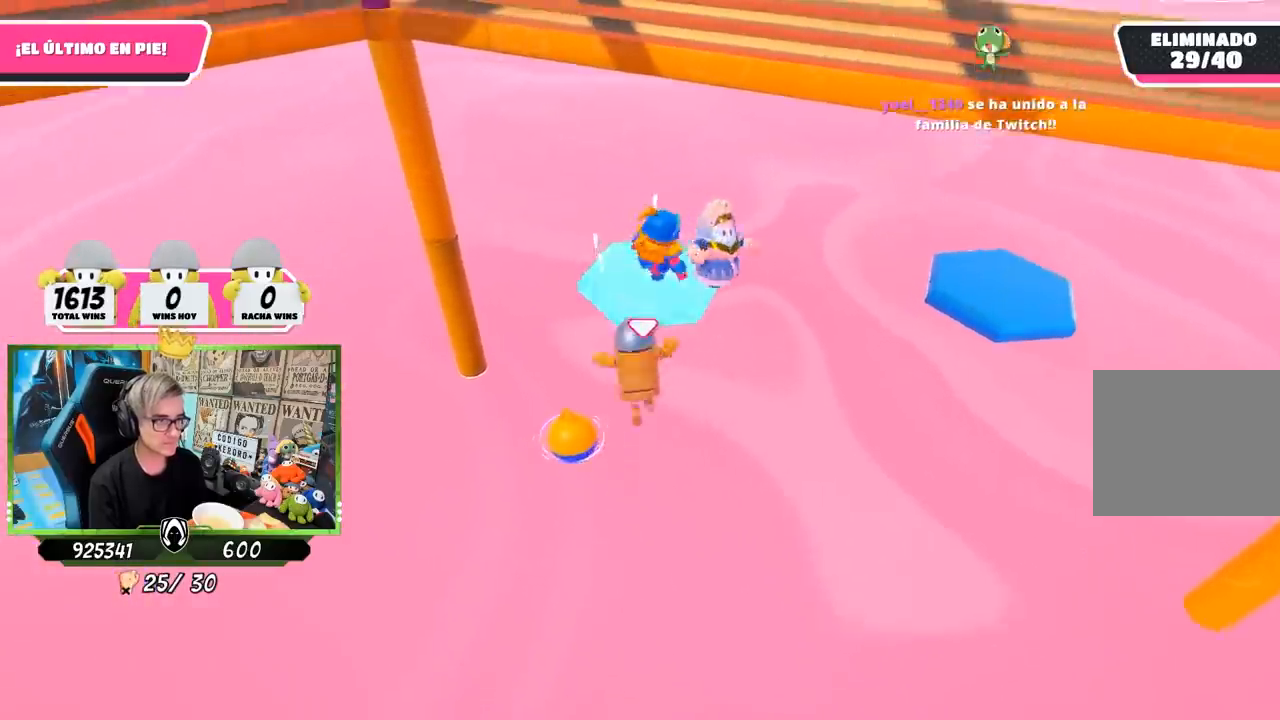
{"buttons": ["SQUARE"], "left_stick": "up-left", "right_stick": "center", "events": [[67, "SQUARE", "up"], [133, "SQUARE", "down"], [200, "SQUARE", "up"], [267, "SQUARE", "down"], [300, "left_stick", "up-left"], [400, "SQUARE", "up"], [467, "SQUARE", "down"]]}
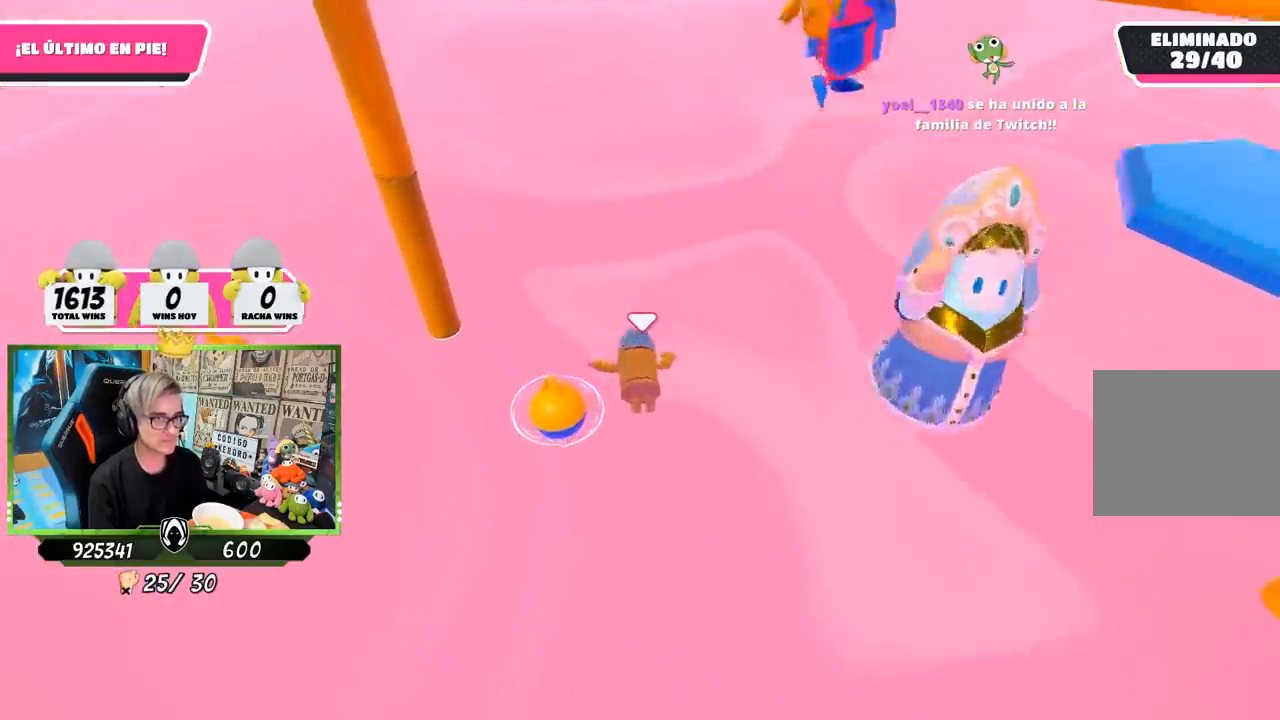
{"buttons": ["CROSS", "SQUARE"], "left_stick": "up-left", "right_stick": "center", "events": [[67, "SQUARE", "up"], [133, "CROSS", "down"], [233, "SQUARE", "down"], [267, "CROSS", "up"], [333, "CROSS", "down"], [333, "SQUARE", "up"], [467, "SQUARE", "down"]]}
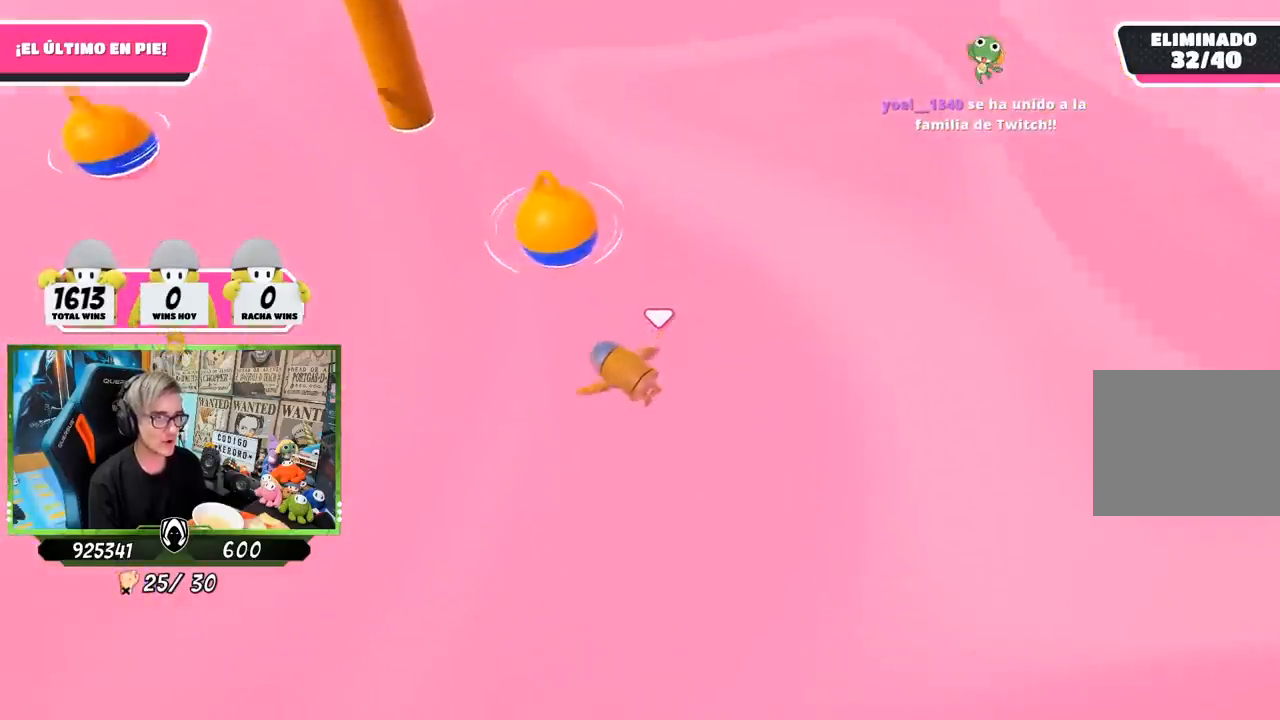
{"buttons": [], "left_stick": "up-left", "right_stick": "center", "events": [[17, "CROSS", "up"], [33, "SQUARE", "up"], [100, "SQUARE", "down"], [167, "SQUARE", "up"], [233, "SQUARE", "down"], [333, "SQUARE", "up"], [400, "SQUARE", "down"], [500, "SQUARE", "up"]]}
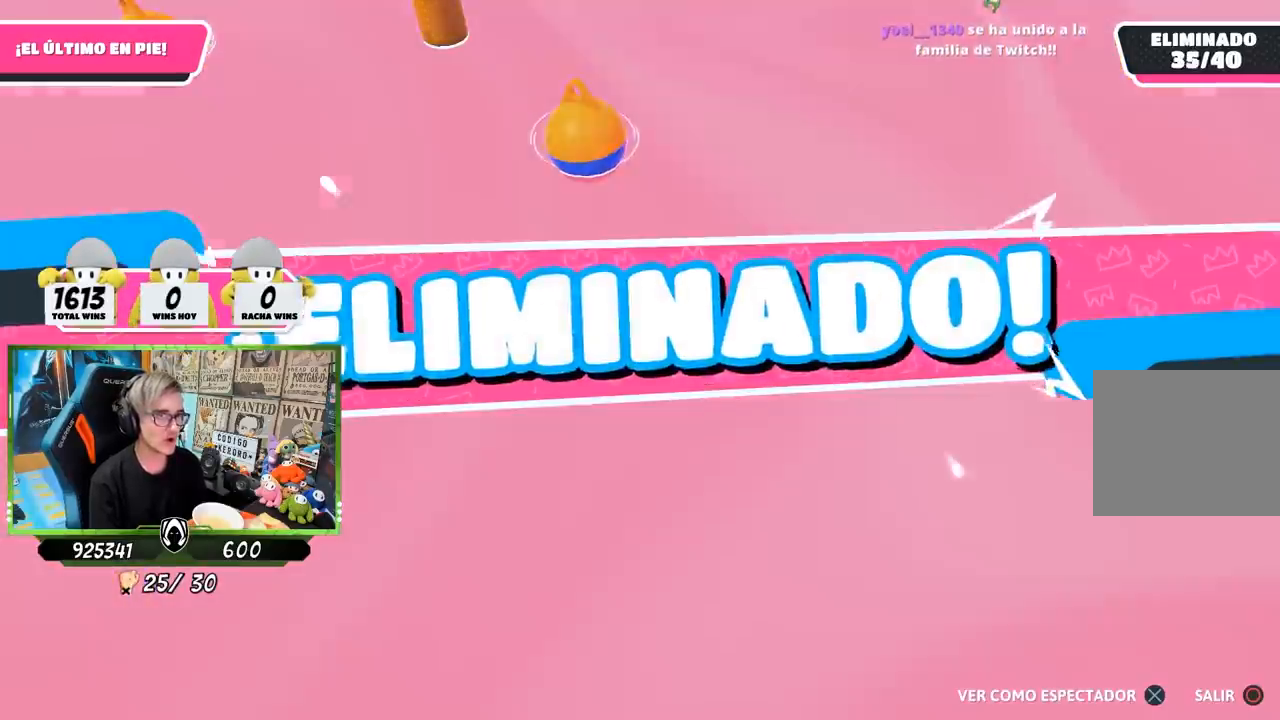
{"buttons": [], "left_stick": "center", "right_stick": "center", "events": [[300, "left_stick", "center"]]}
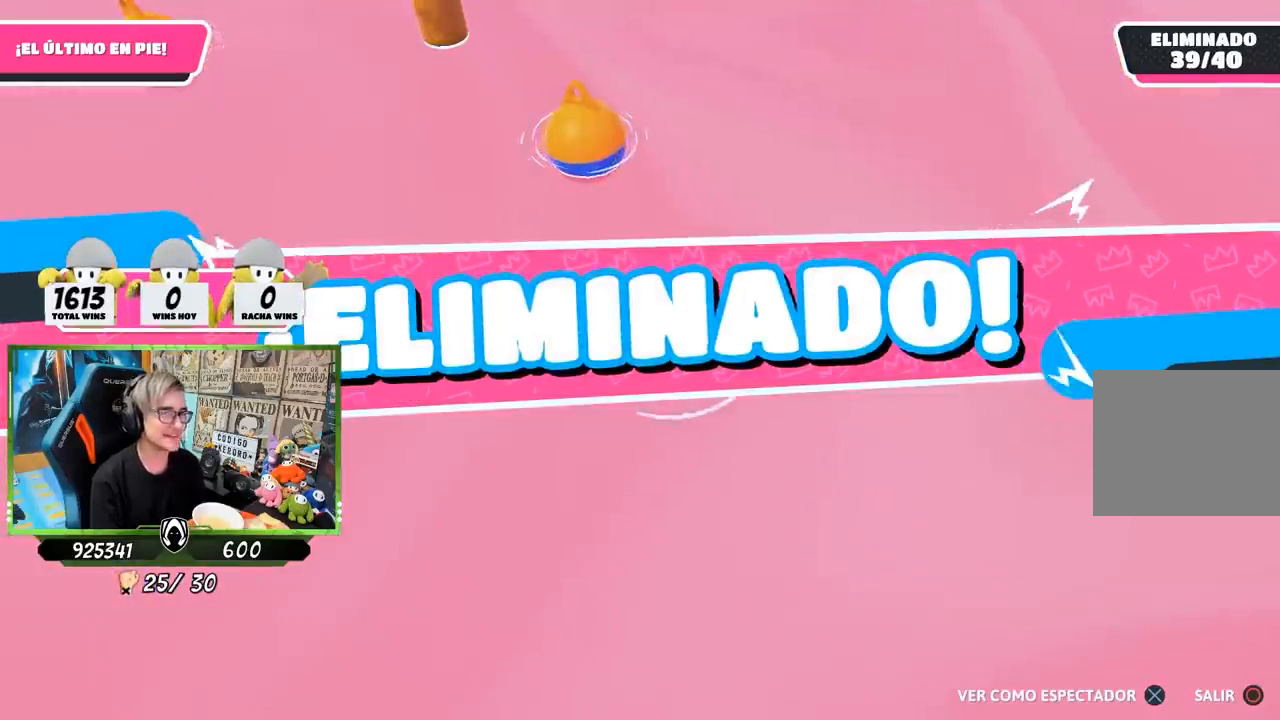
{"buttons": [], "left_stick": "center", "right_stick": "center", "events": [[300, "CROSS", "down"], [433, "CROSS", "up"]]}